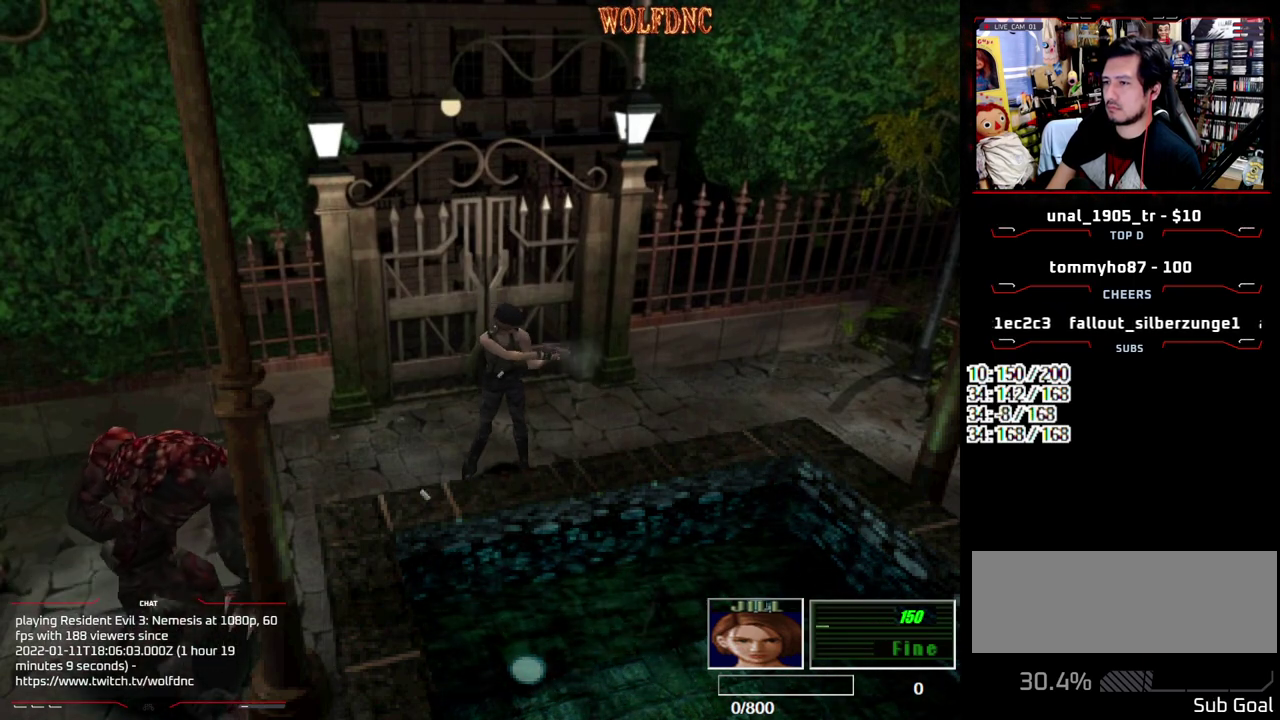
Gameplay with a controller (PlayStation layout); each line is a JSON object with the inputs held at the frame after it. "events" lists button and stick changes between this image and that frame as [ms after this image, input, new state], when the widget could be followed in between. Not read: L3 R3 SELECT.
{"buttons": [], "events": []}
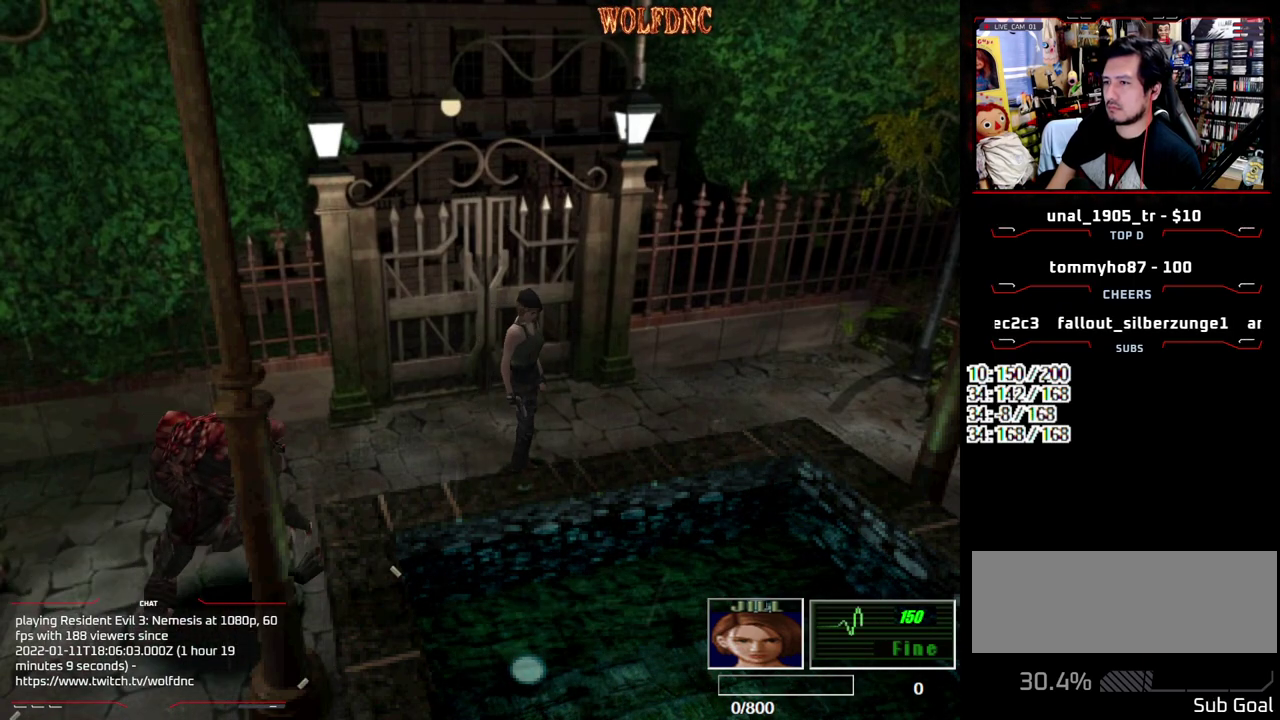
{"buttons": ["DPAD_RIGHT"], "events": [[33, "DPAD_DOWN", "down"], [67, "SQUARE", "down"], [117, "DPAD_DOWN", "up"], [167, "DPAD_RIGHT", "down"], [167, "SQUARE", "up"]]}
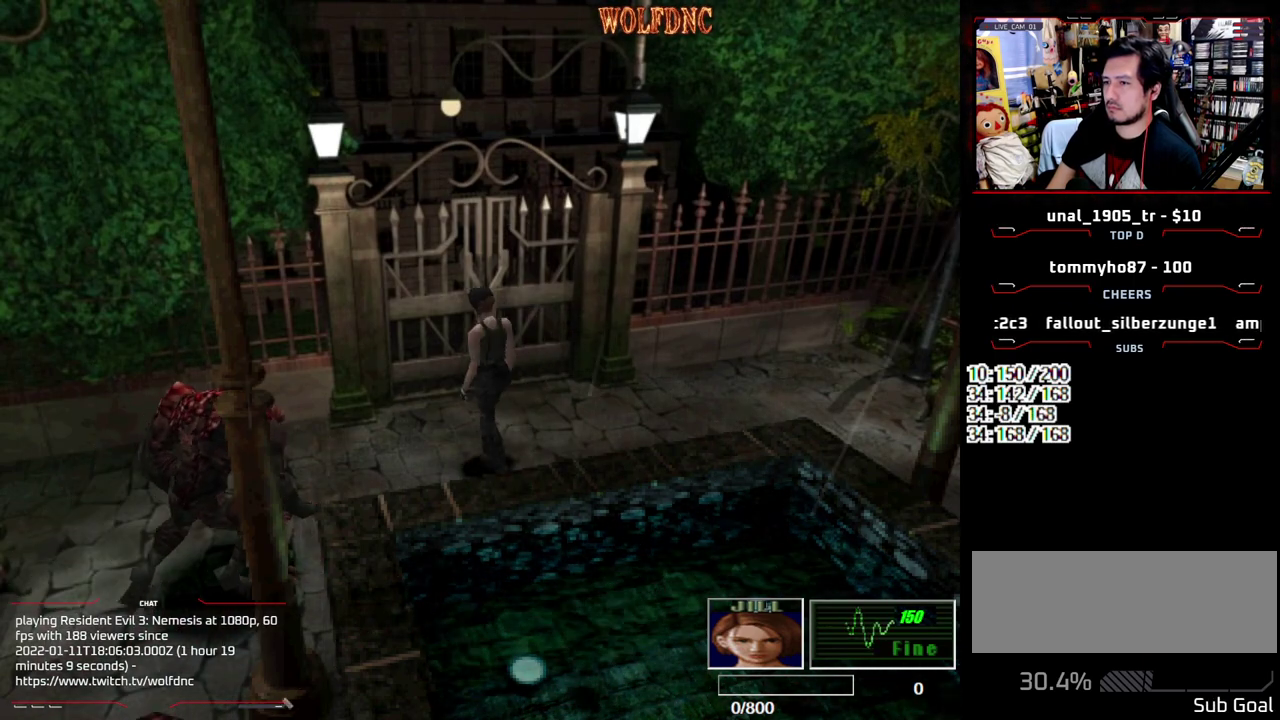
{"buttons": ["CROSS", "SQUARE", "DPAD_UP"], "events": [[33, "DPAD_UP", "down"], [33, "SQUARE", "down"], [183, "CROSS", "down"], [233, "DPAD_RIGHT", "up"]]}
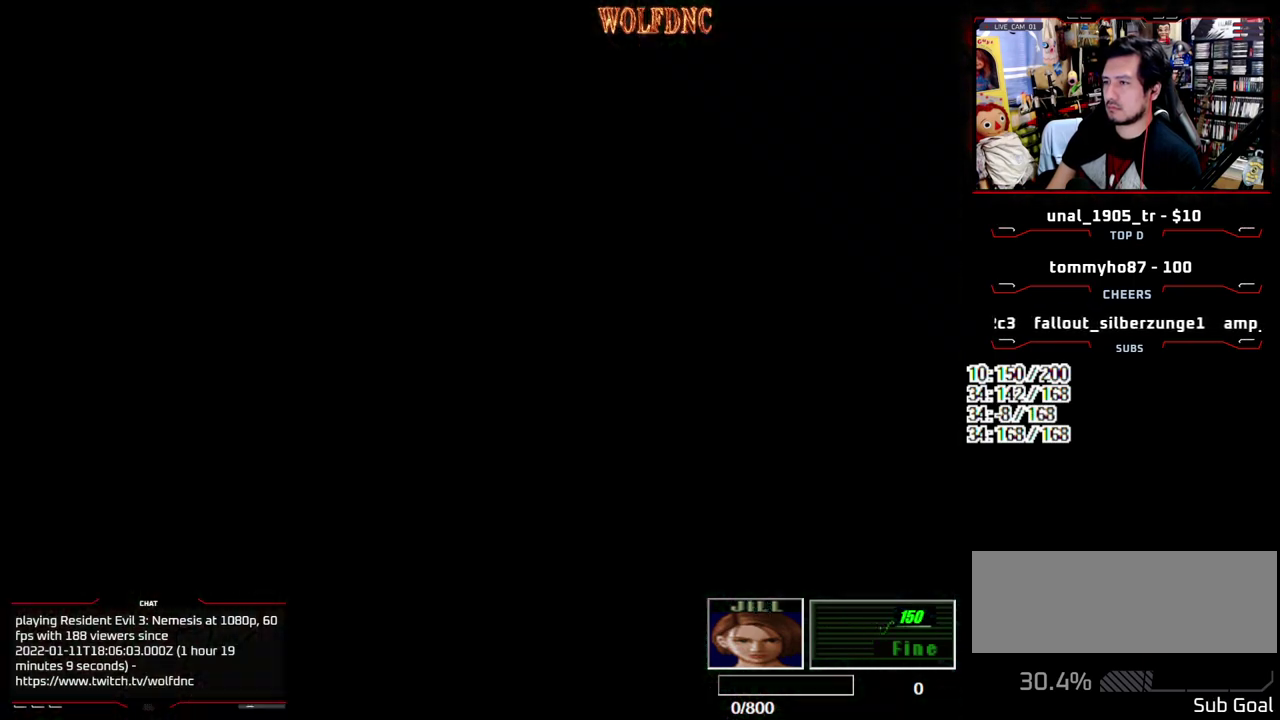
{"buttons": [], "events": [[50, "DPAD_UP", "up"], [50, "SQUARE", "up"], [100, "CROSS", "up"]]}
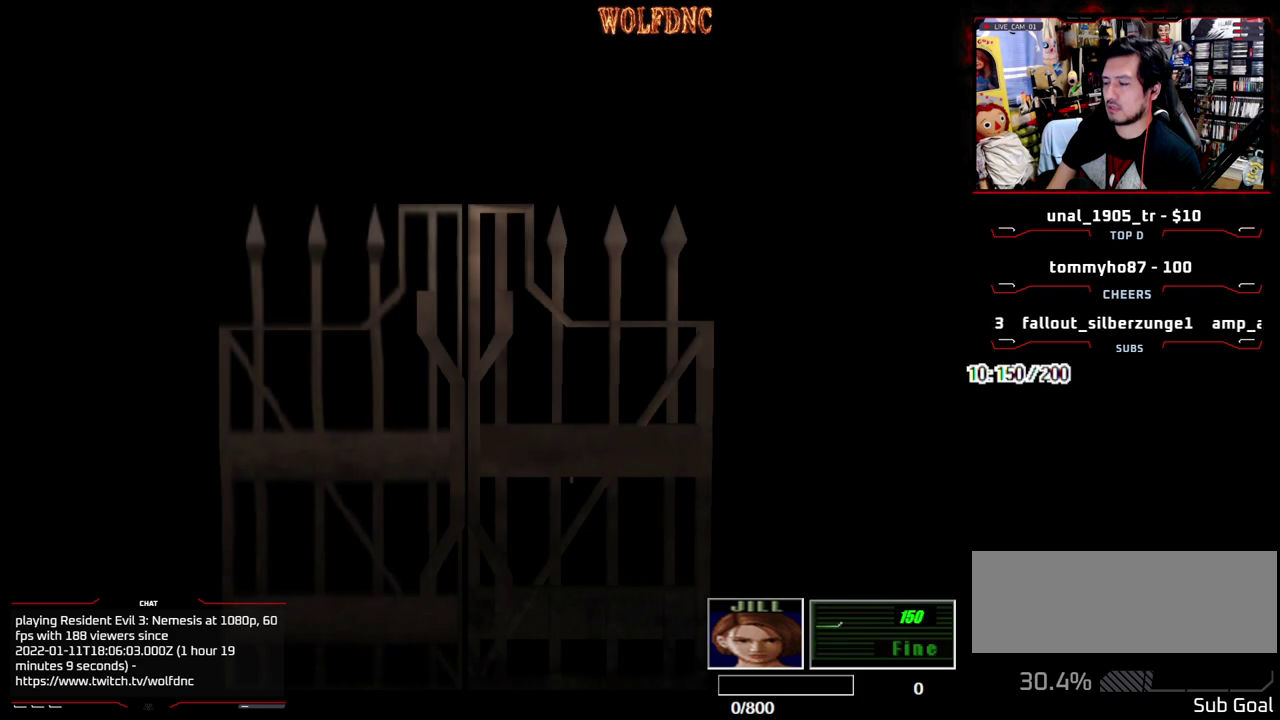
{"buttons": [], "events": []}
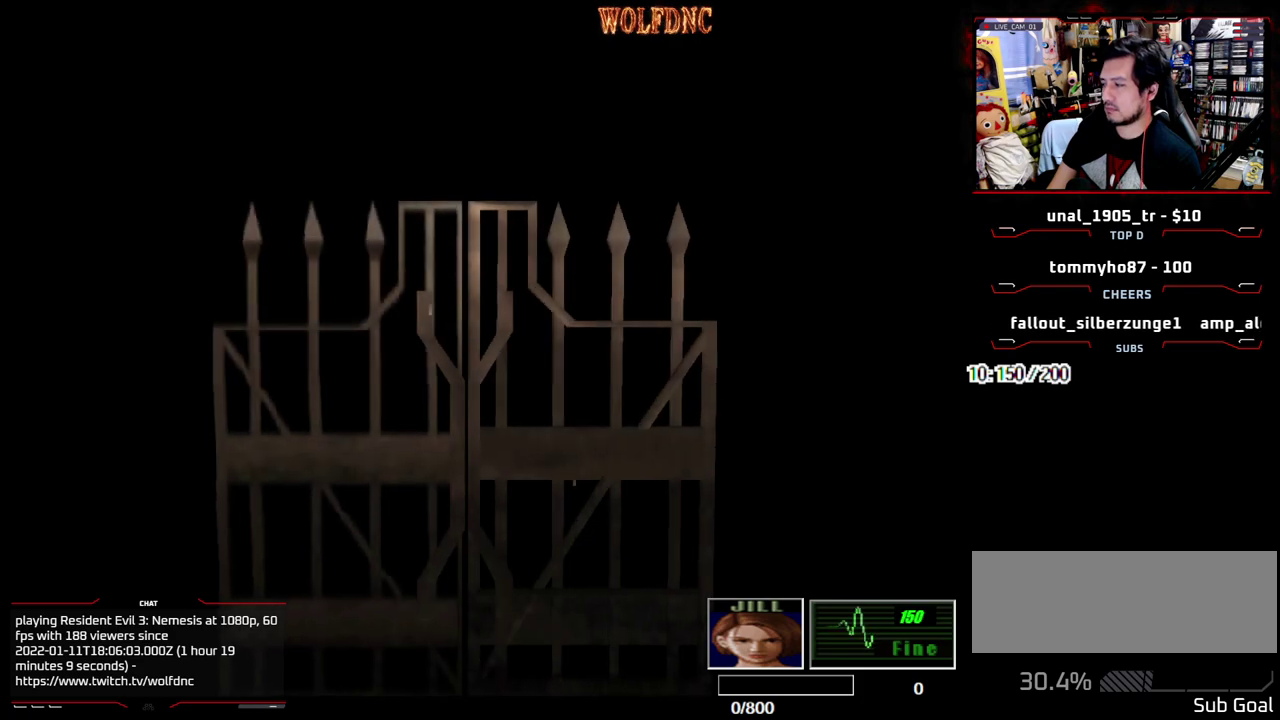
{"buttons": ["SQUARE", "DPAD_DOWN"], "events": [[317, "DPAD_DOWN", "down"], [467, "SQUARE", "down"]]}
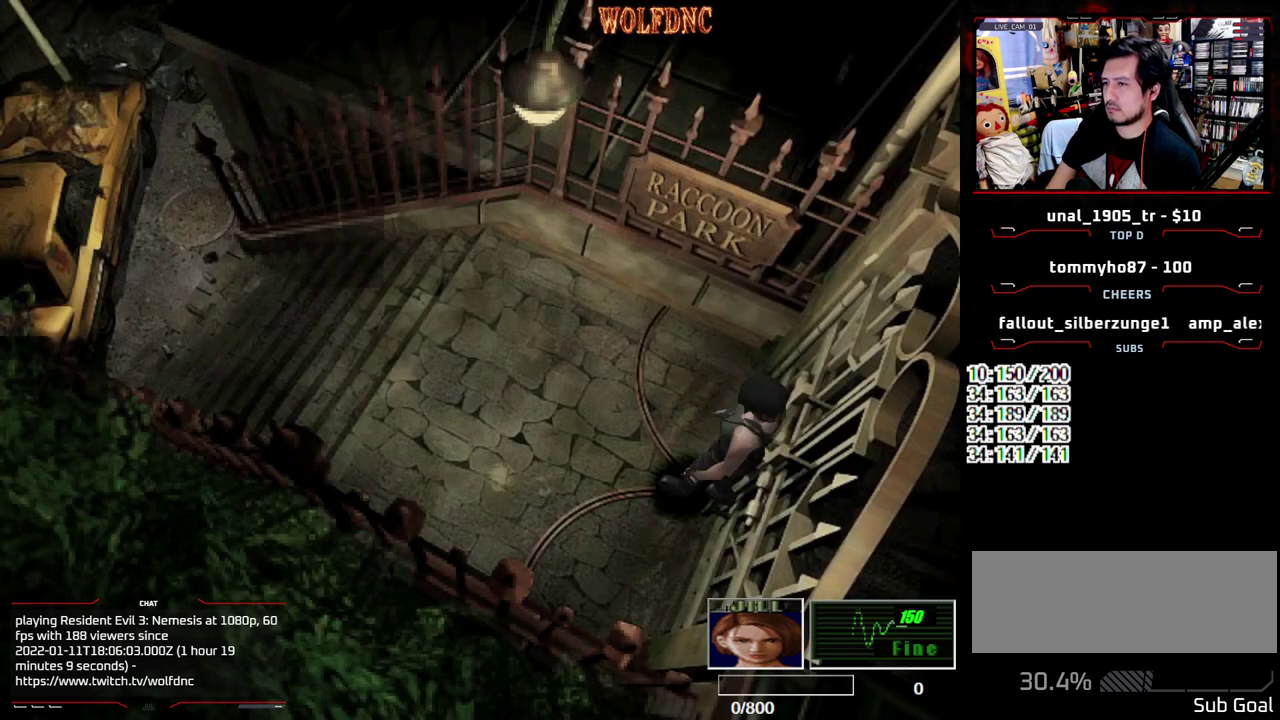
{"buttons": [], "events": [[17, "CROSS", "down"], [150, "SQUARE", "up"], [200, "CROSS", "up"], [200, "DPAD_DOWN", "up"], [283, "CROSS", "down"], [433, "CROSS", "up"]]}
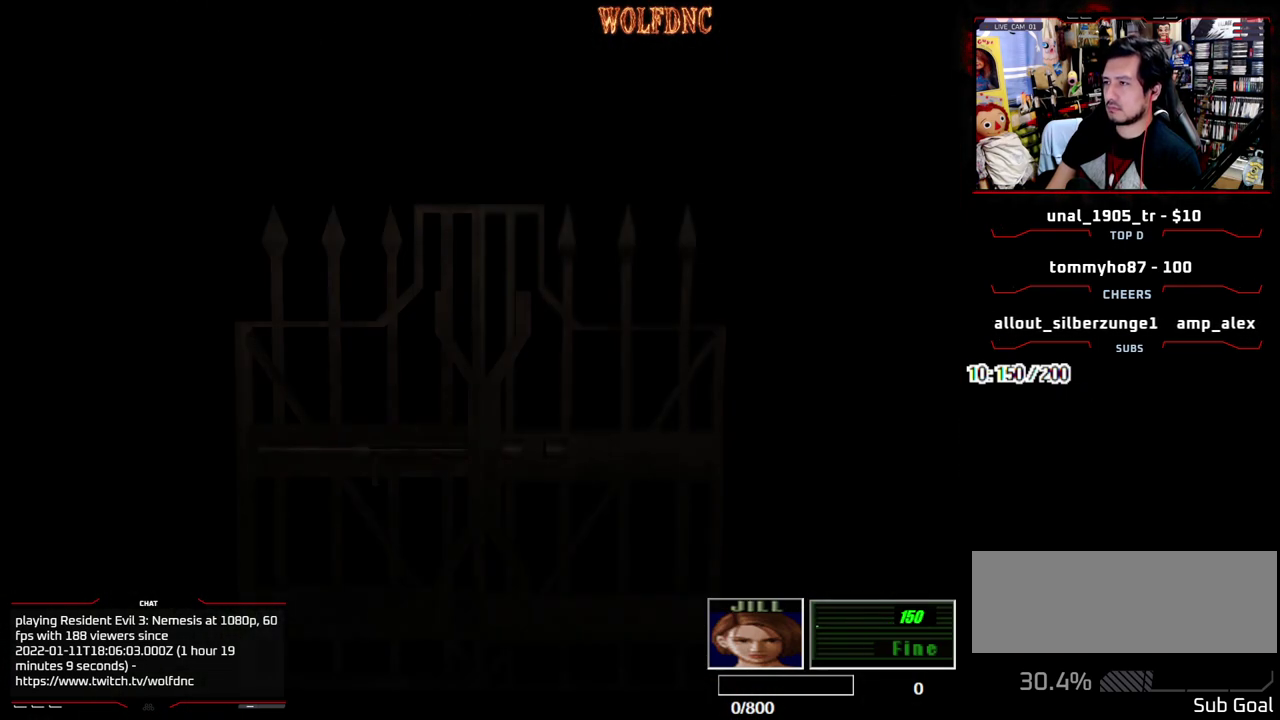
{"buttons": [], "events": []}
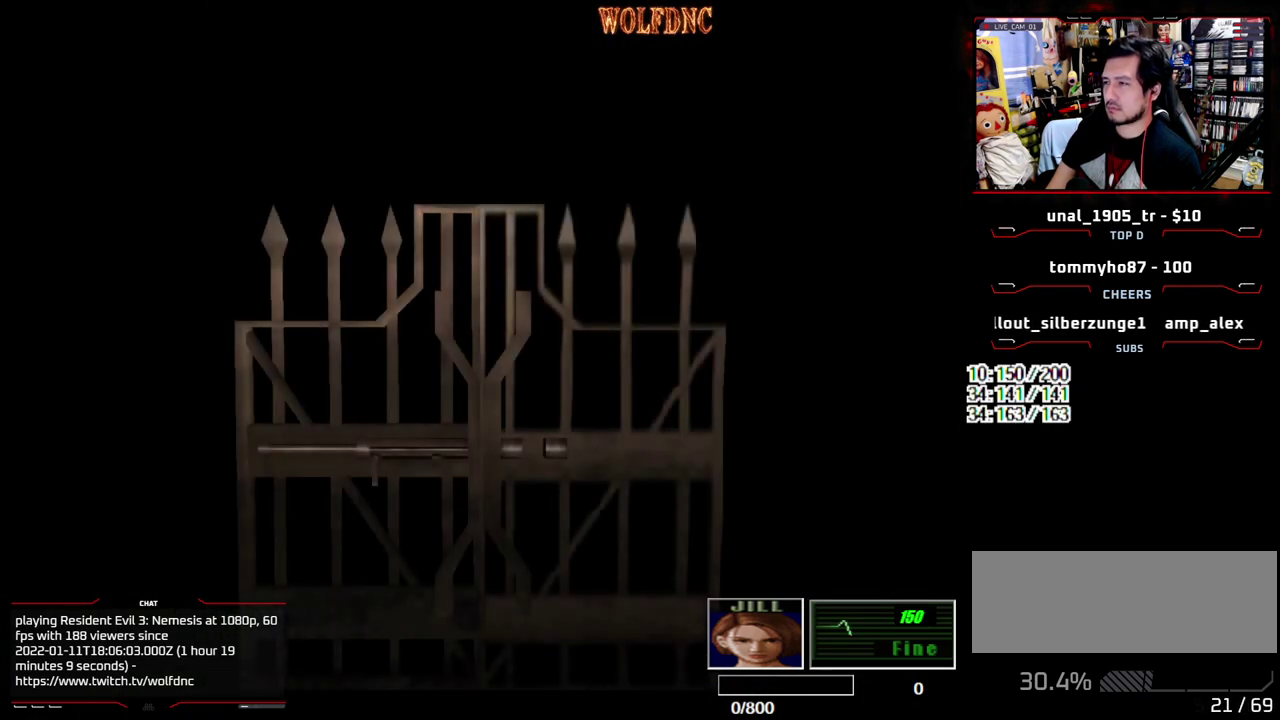
{"buttons": ["CIRCLE"], "events": [[467, "CIRCLE", "down"]]}
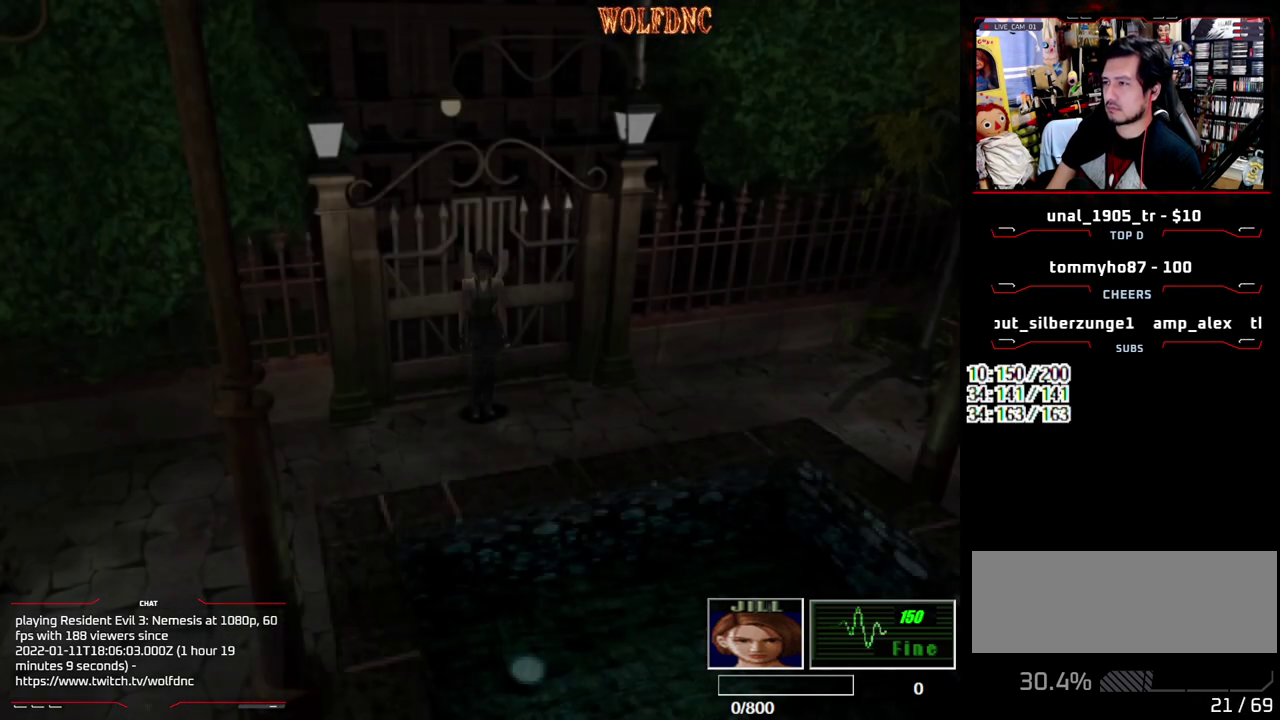
{"buttons": [], "events": [[50, "CIRCLE", "up"], [100, "CIRCLE", "down"], [283, "CIRCLE", "up"]]}
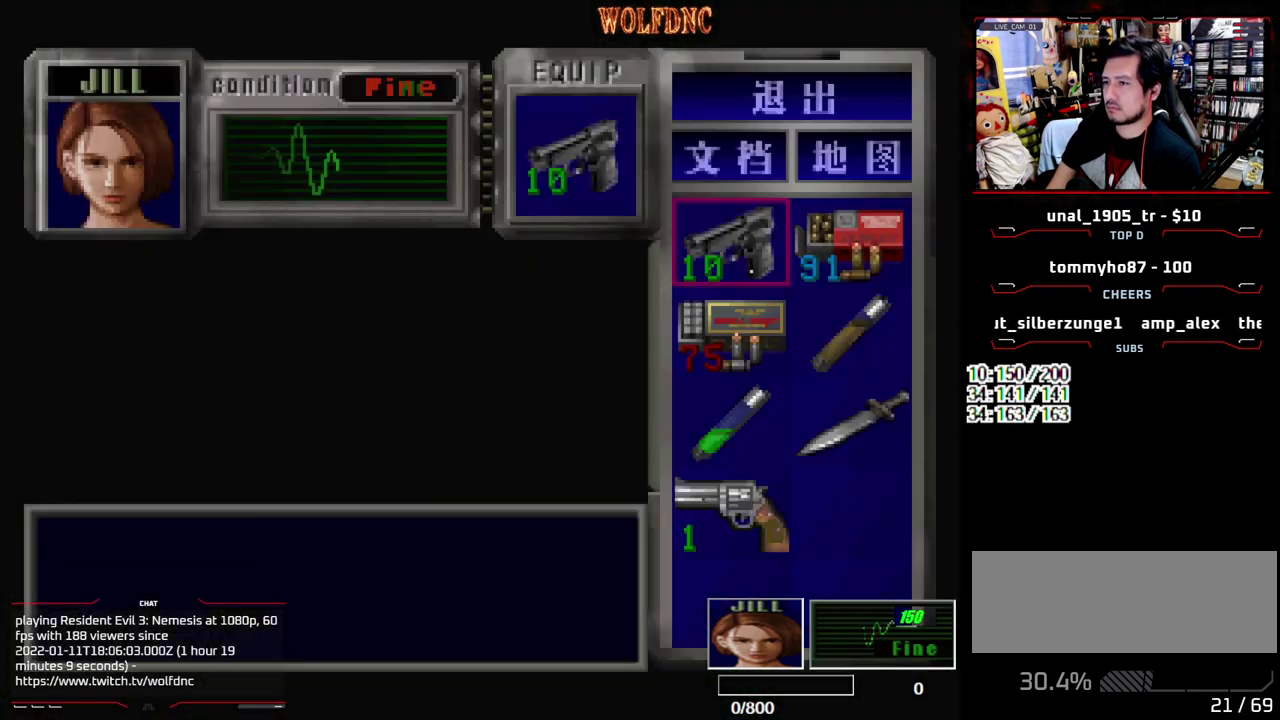
{"buttons": ["CROSS"], "events": [[167, "CROSS", "down"], [300, "CROSS", "up"], [350, "DPAD_DOWN", "down"], [400, "CROSS", "down"], [450, "DPAD_DOWN", "up"]]}
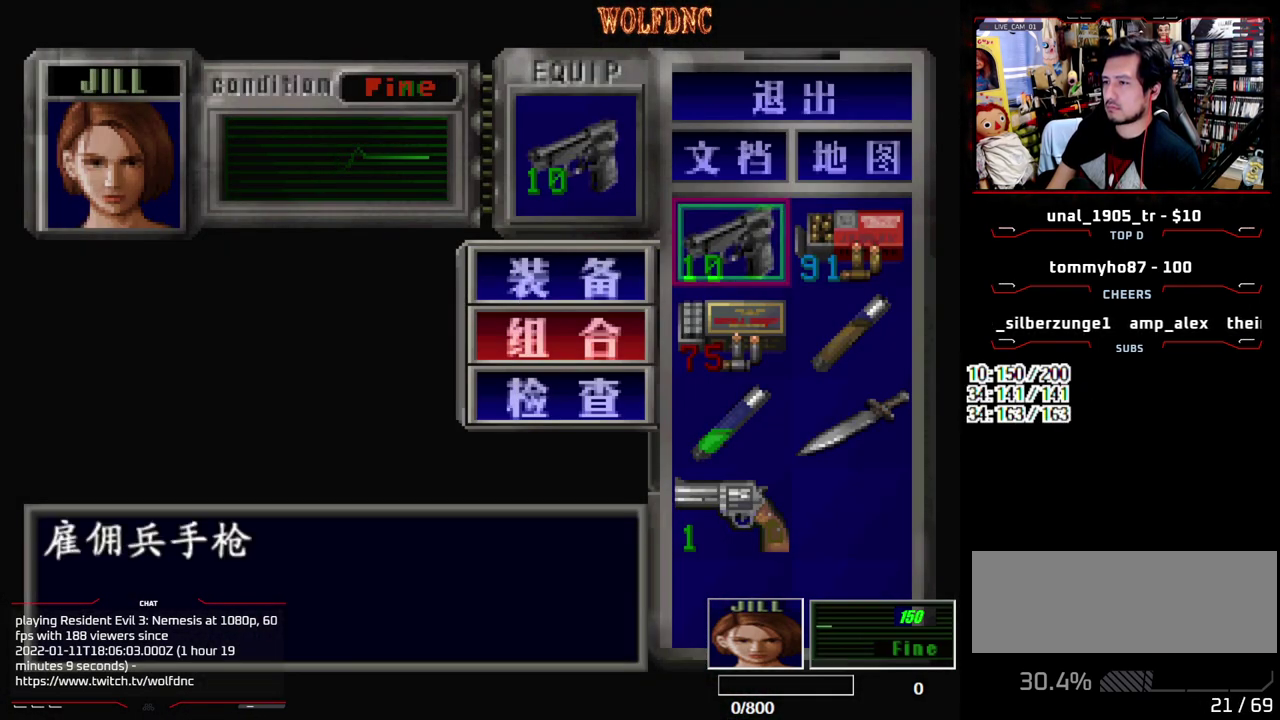
{"buttons": [], "events": [[33, "CROSS", "up"], [33, "DPAD_RIGHT", "down"], [133, "CROSS", "down"], [183, "DPAD_RIGHT", "up"], [233, "CROSS", "up"]]}
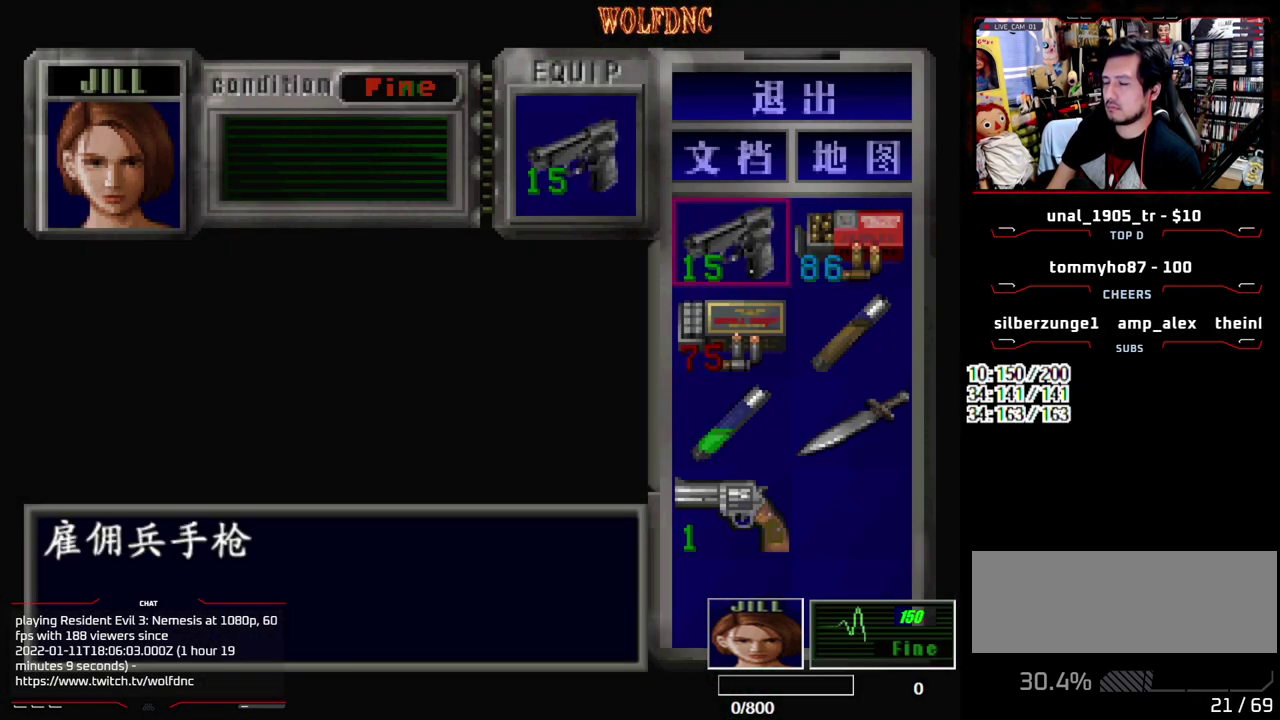
{"buttons": [], "events": []}
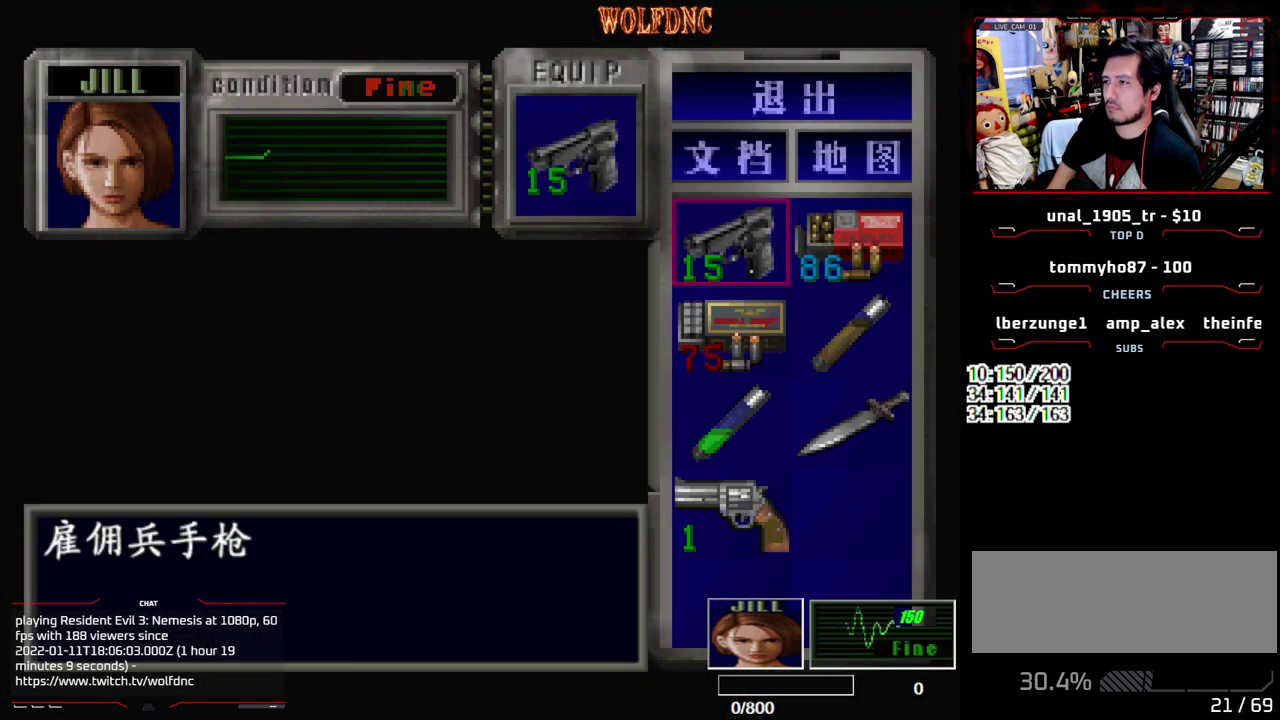
{"buttons": [], "events": []}
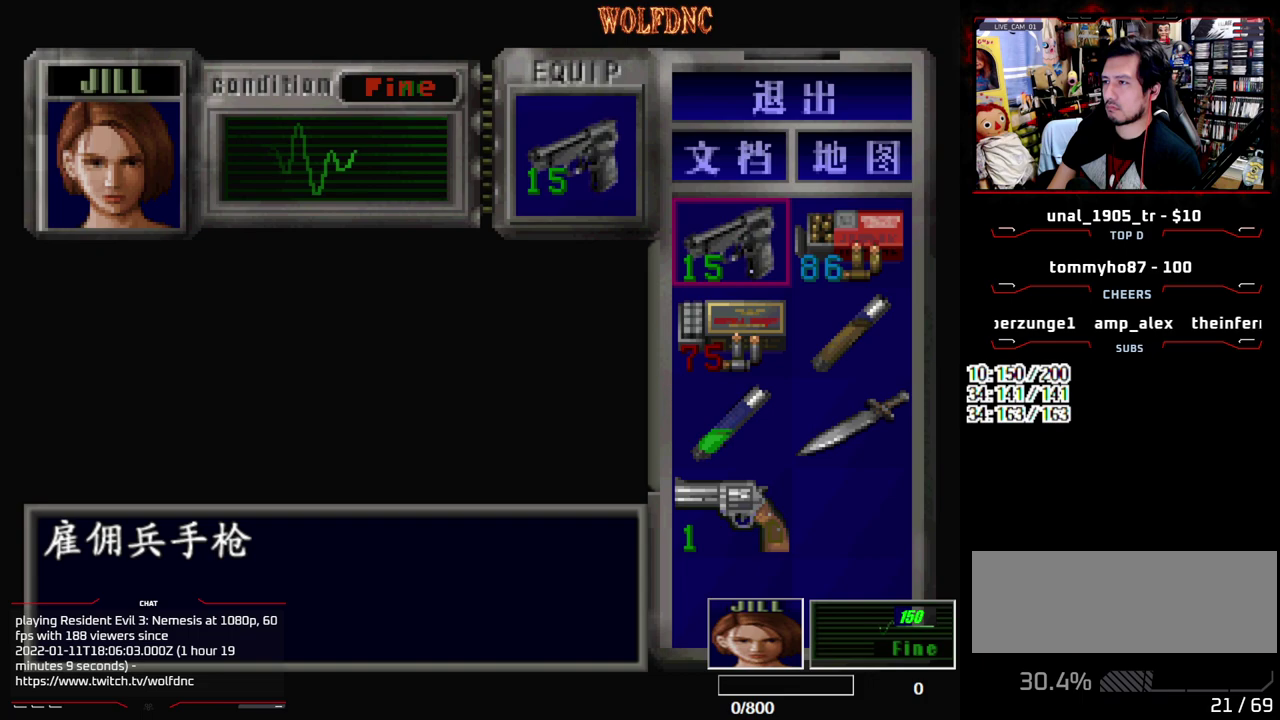
{"buttons": [], "events": []}
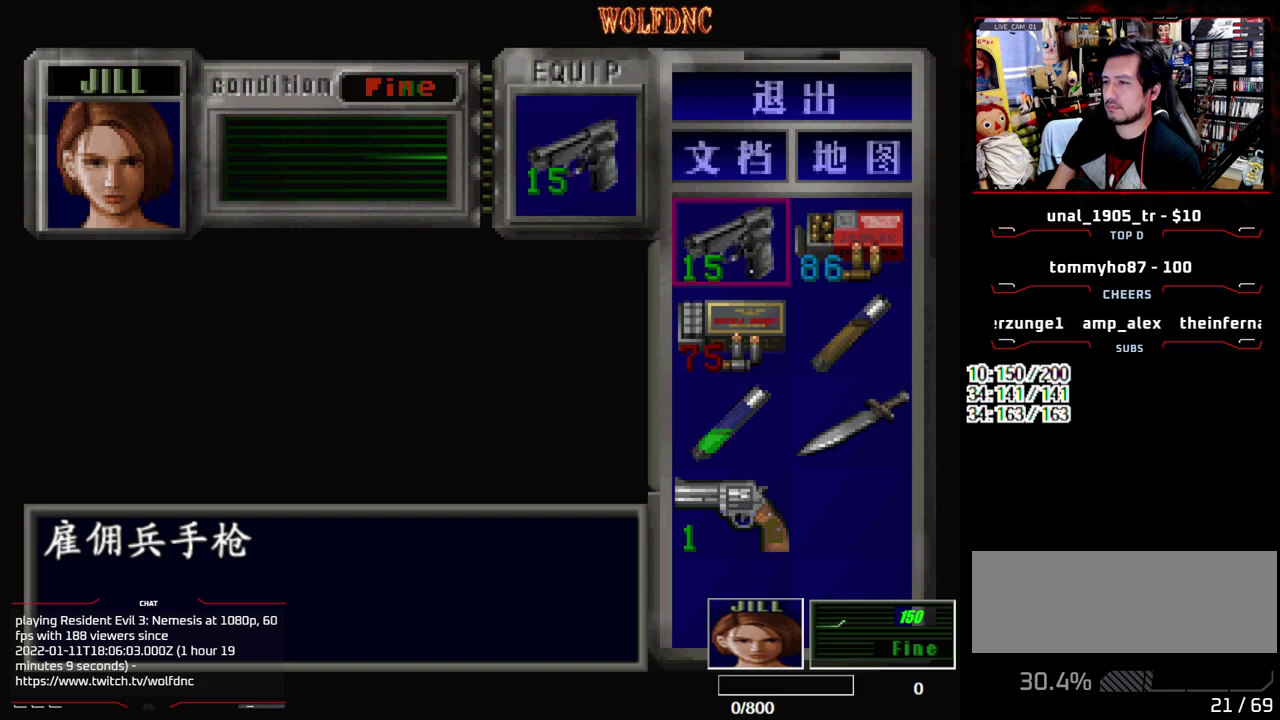
{"buttons": [], "events": []}
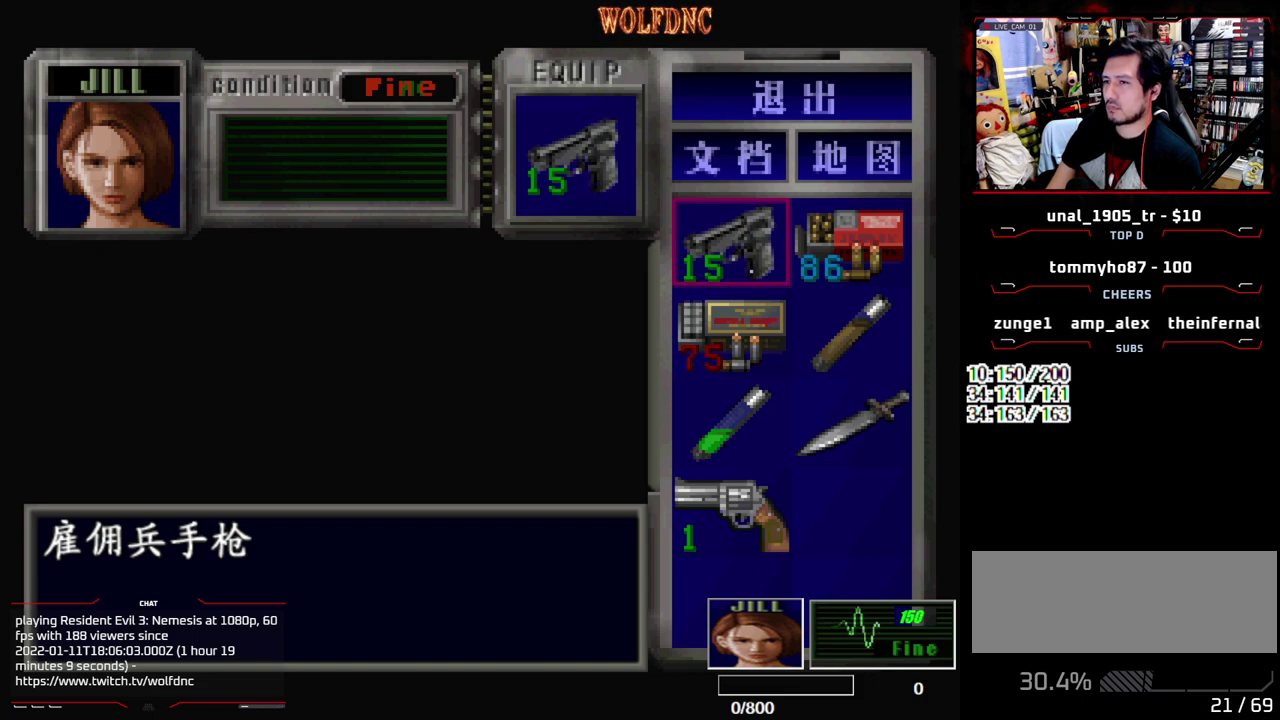
{"buttons": ["DPAD_RIGHT"], "events": [[67, "SQUARE", "down"], [217, "DPAD_RIGHT", "down"], [217, "SQUARE", "up"]]}
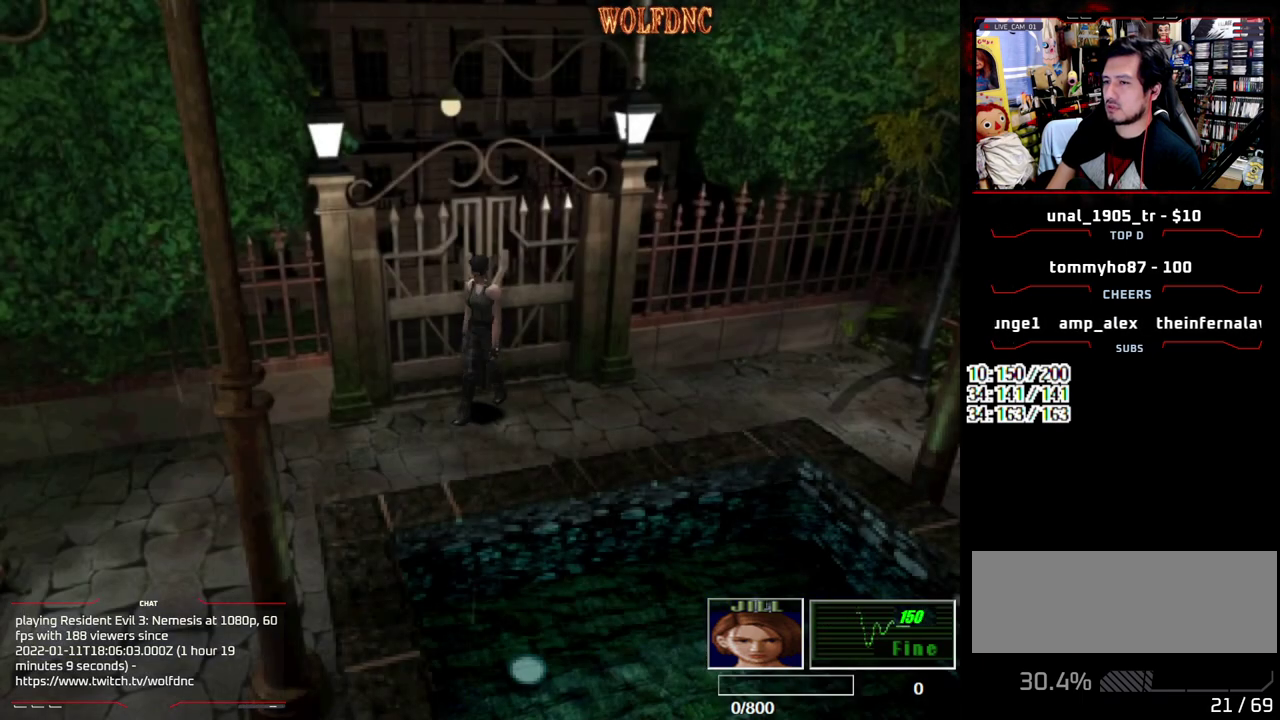
{"buttons": ["SQUARE", "DPAD_UP", "DPAD_LEFT"], "events": [[33, "DPAD_UP", "down"], [83, "DPAD_RIGHT", "up"], [133, "SQUARE", "down"], [417, "DPAD_LEFT", "down"]]}
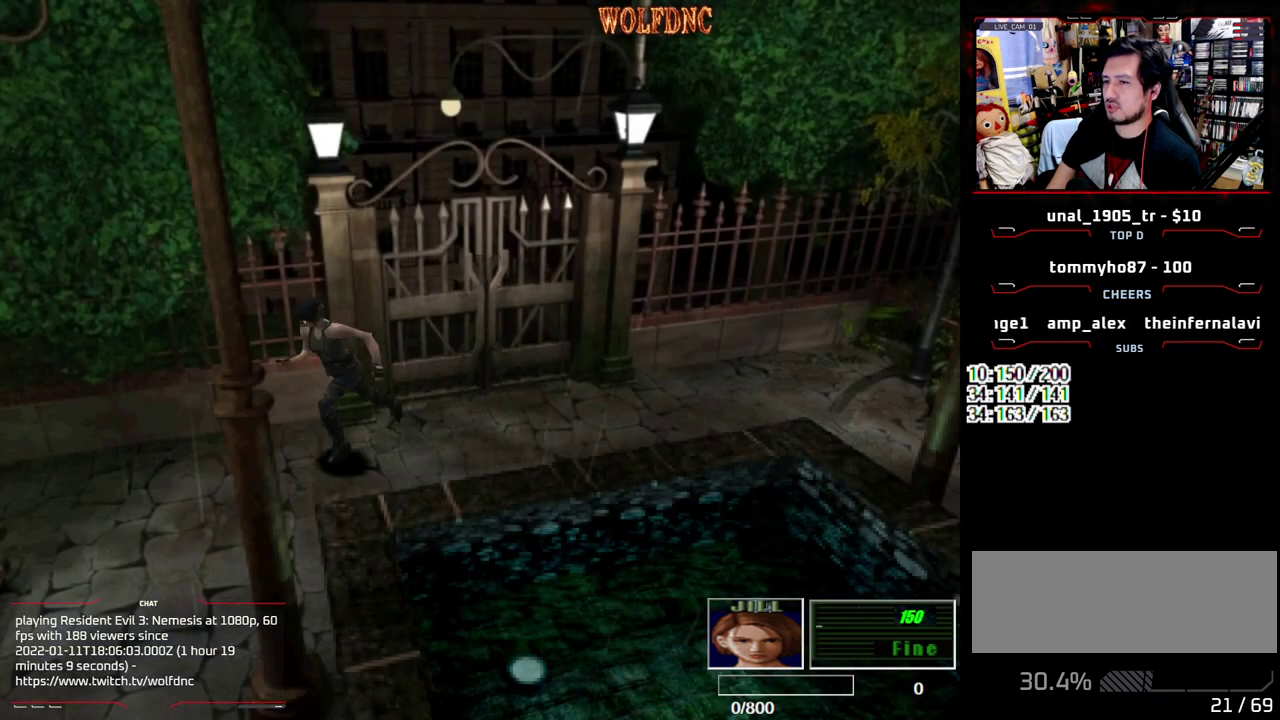
{"buttons": ["DPAD_DOWN"], "events": [[17, "DPAD_LEFT", "up"], [383, "DPAD_UP", "up"], [433, "SQUARE", "up"], [483, "DPAD_DOWN", "down"]]}
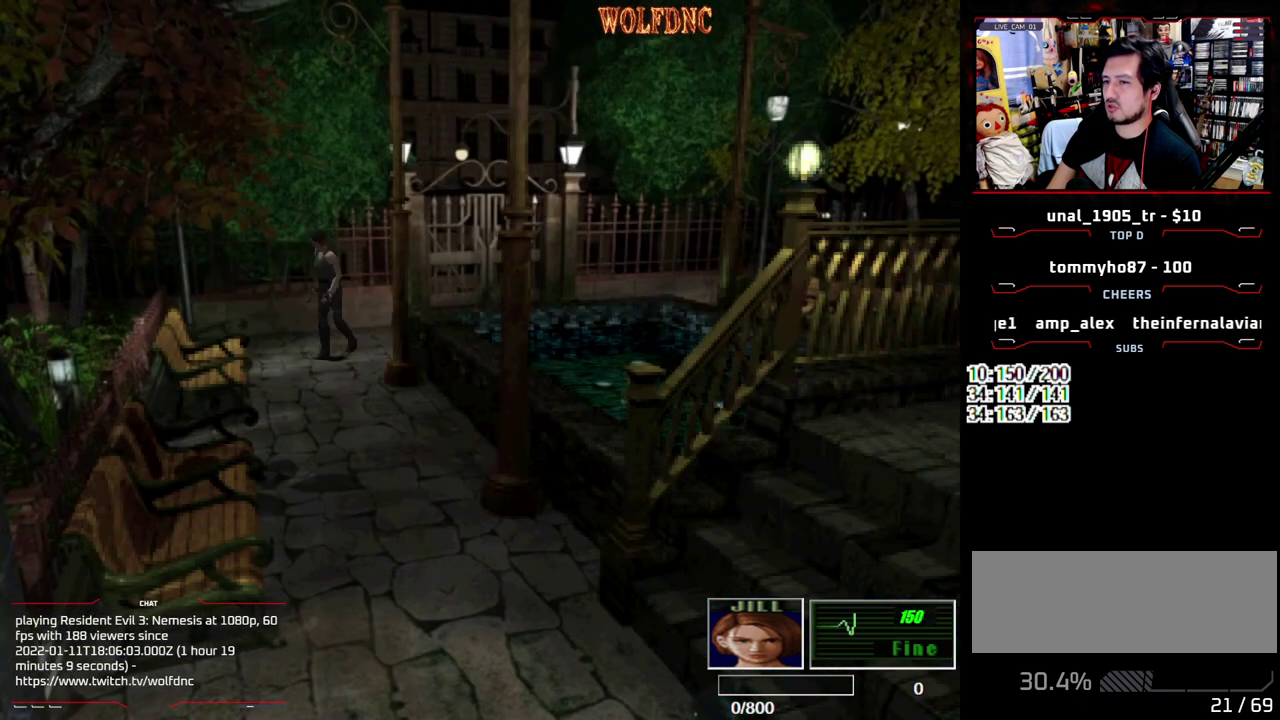
{"buttons": ["DPAD_DOWN"], "events": [[17, "SQUARE", "down"], [117, "DPAD_DOWN", "up"], [167, "SQUARE", "up"], [400, "DPAD_DOWN", "down"]]}
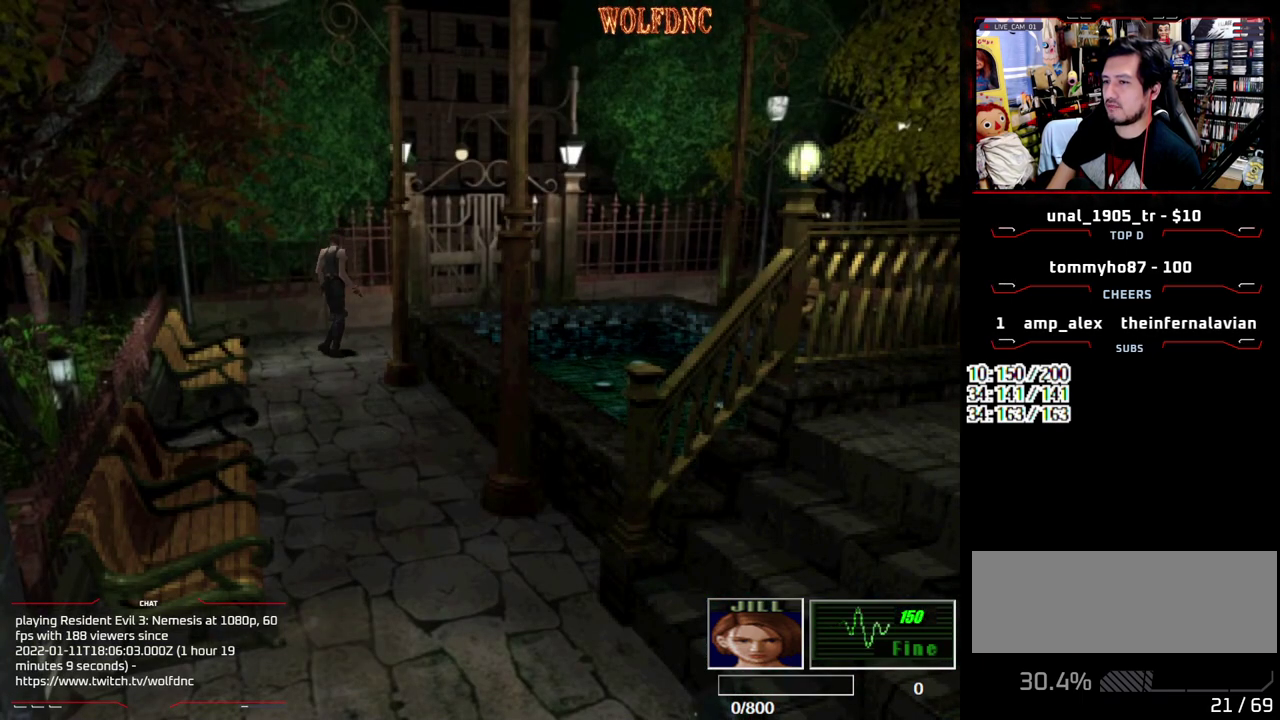
{"buttons": [], "events": [[417, "DPAD_DOWN", "up"]]}
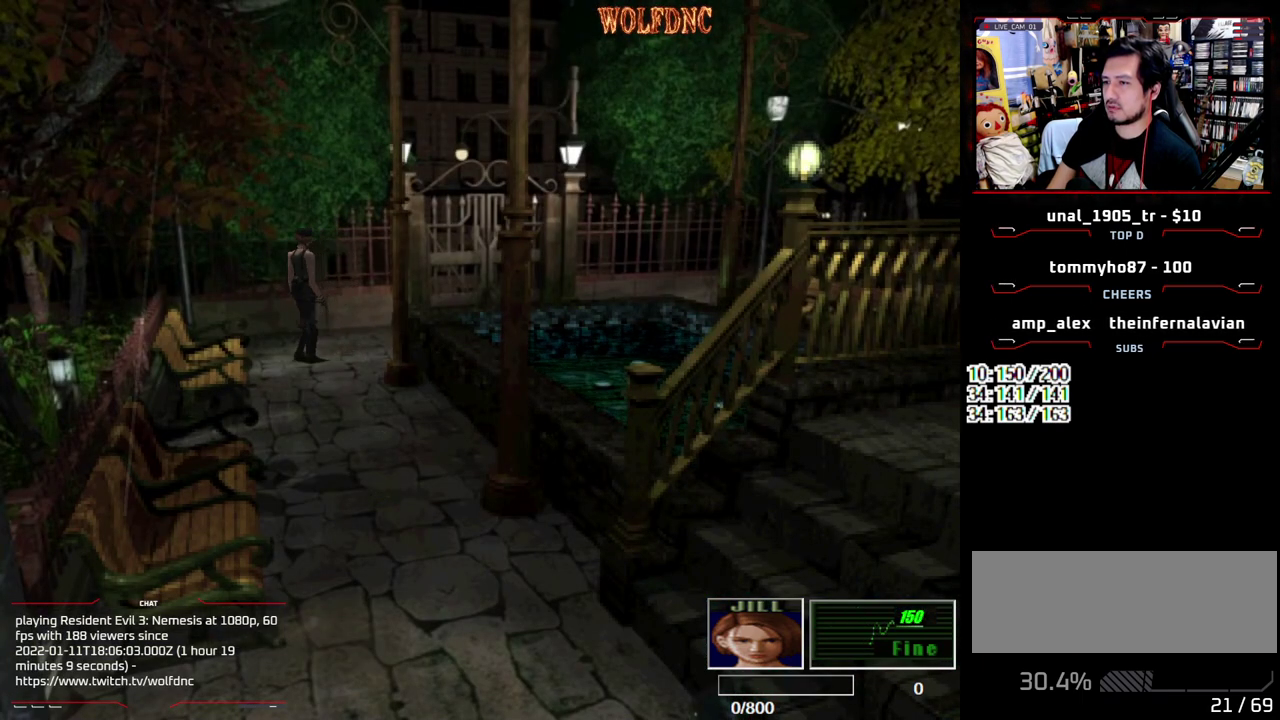
{"buttons": [], "events": []}
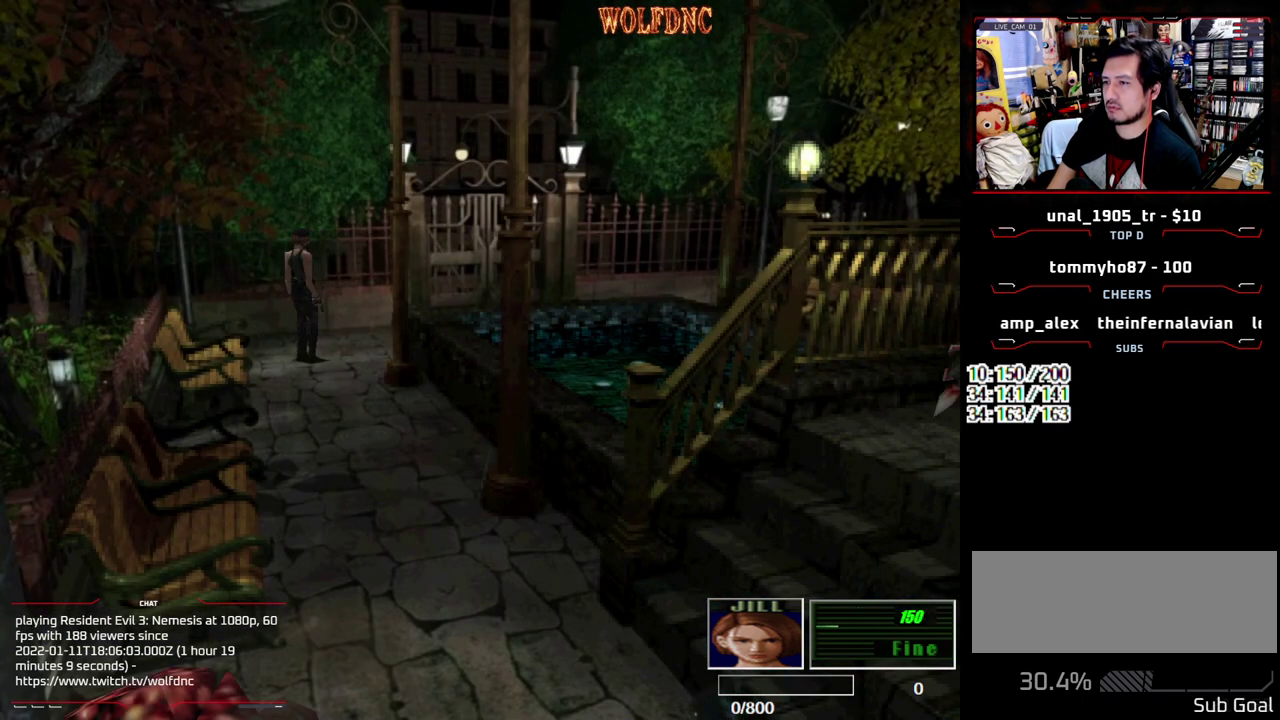
{"buttons": ["DPAD_UP", "DPAD_LEFT"], "events": [[500, "DPAD_LEFT", "down"], [500, "DPAD_UP", "down"]]}
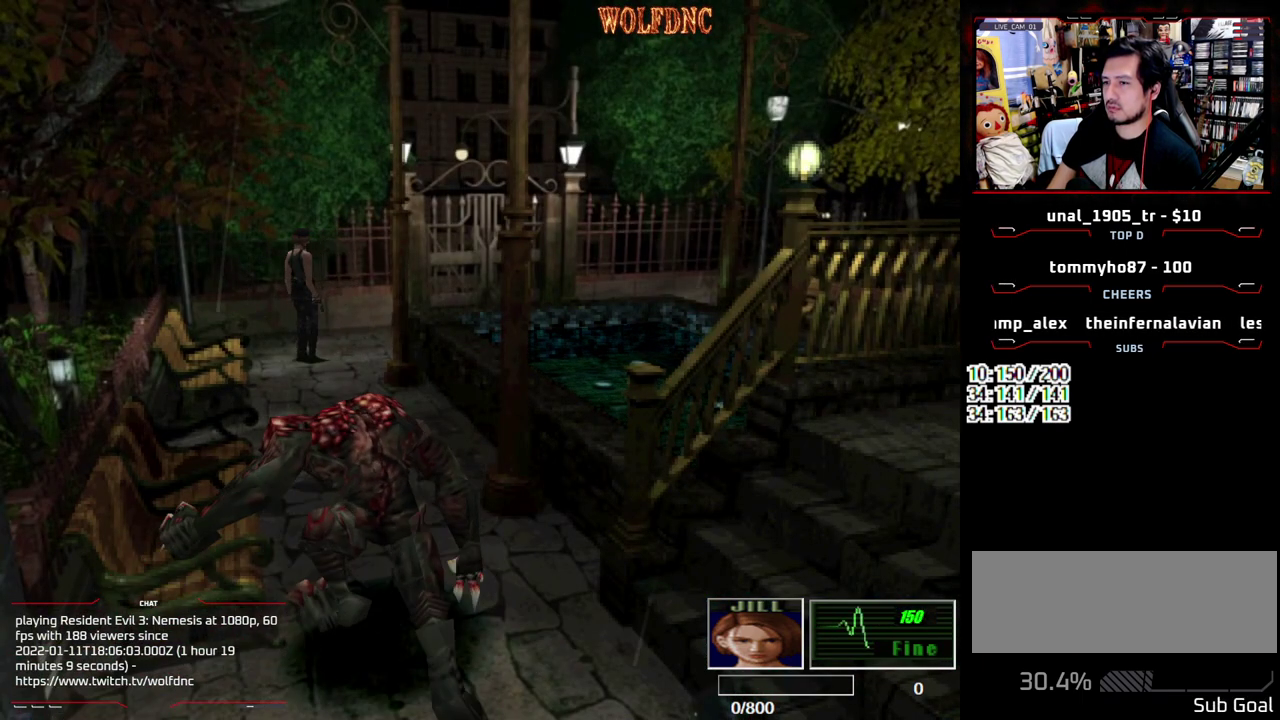
{"buttons": ["SQUARE", "DPAD_UP", "DPAD_RIGHT"], "events": [[33, "SQUARE", "down"], [133, "DPAD_LEFT", "up"], [283, "DPAD_RIGHT", "down"]]}
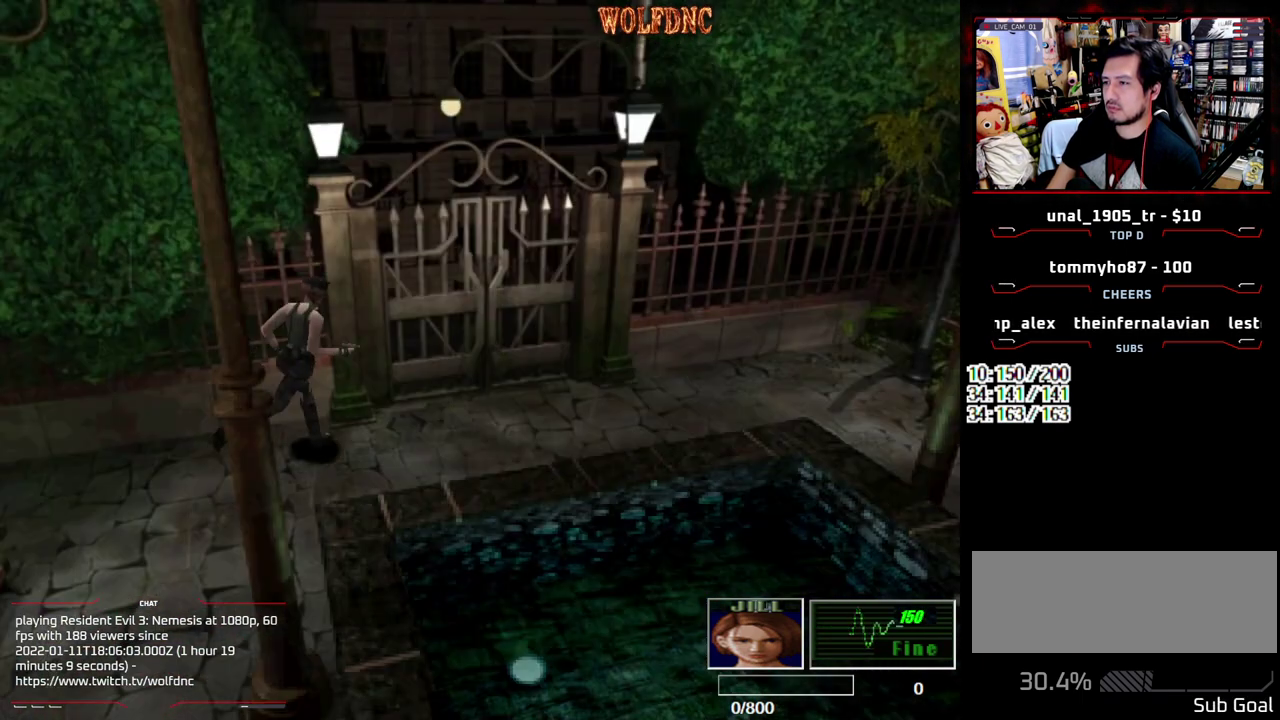
{"buttons": ["CROSS", "SQUARE", "DPAD_UP", "DPAD_LEFT"], "events": [[150, "DPAD_RIGHT", "up"], [283, "DPAD_LEFT", "down"], [433, "CROSS", "down"]]}
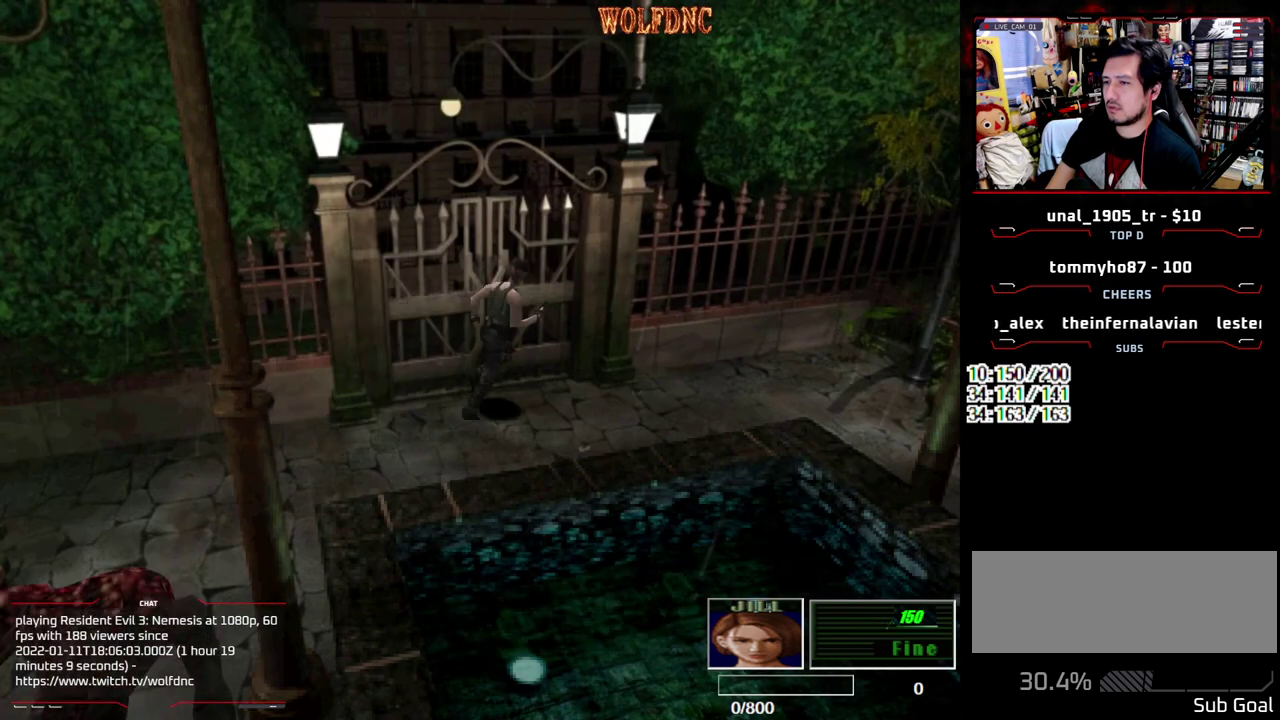
{"buttons": [], "events": [[167, "SQUARE", "up"], [217, "CROSS", "up"], [217, "DPAD_UP", "up"], [267, "DPAD_LEFT", "up"]]}
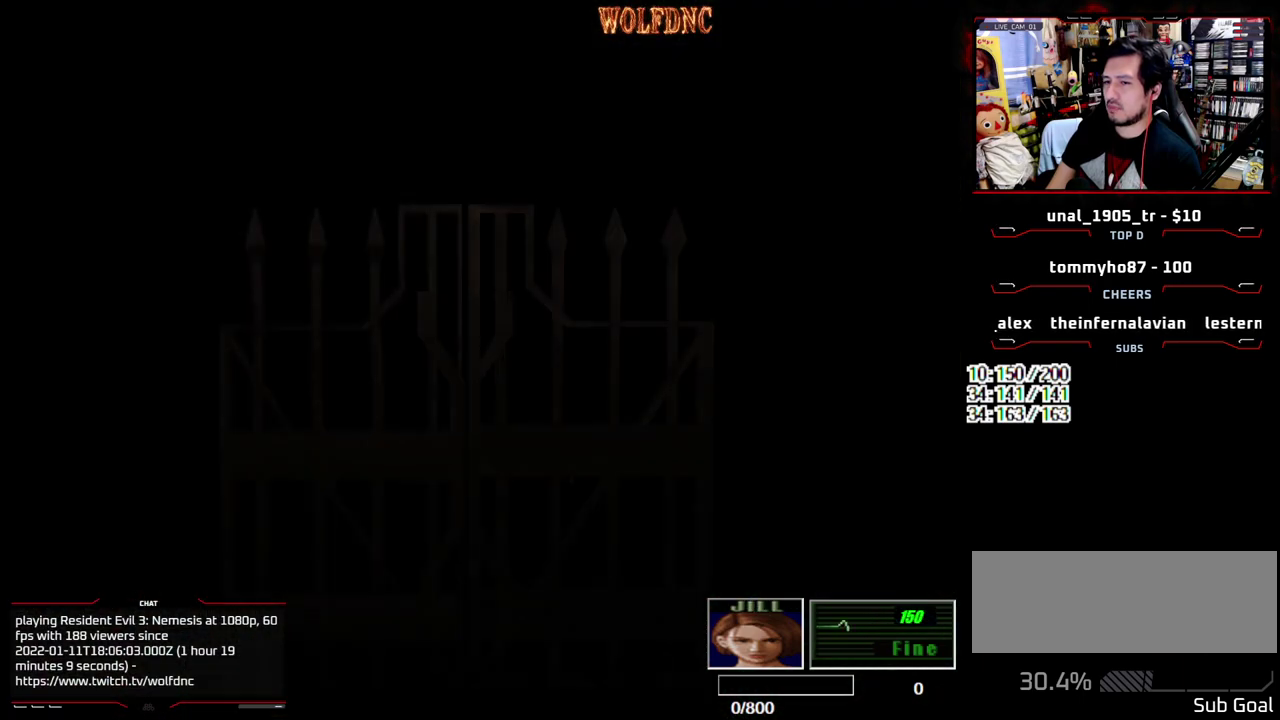
{"buttons": [], "events": []}
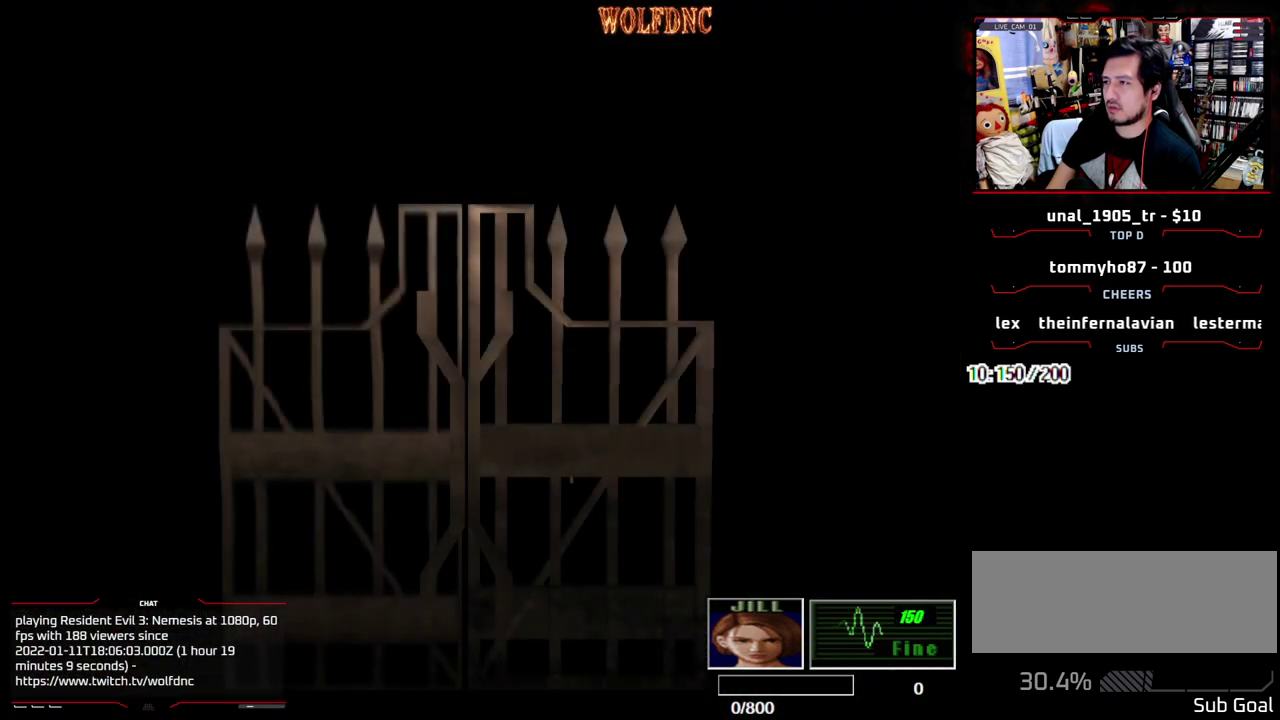
{"buttons": [], "events": []}
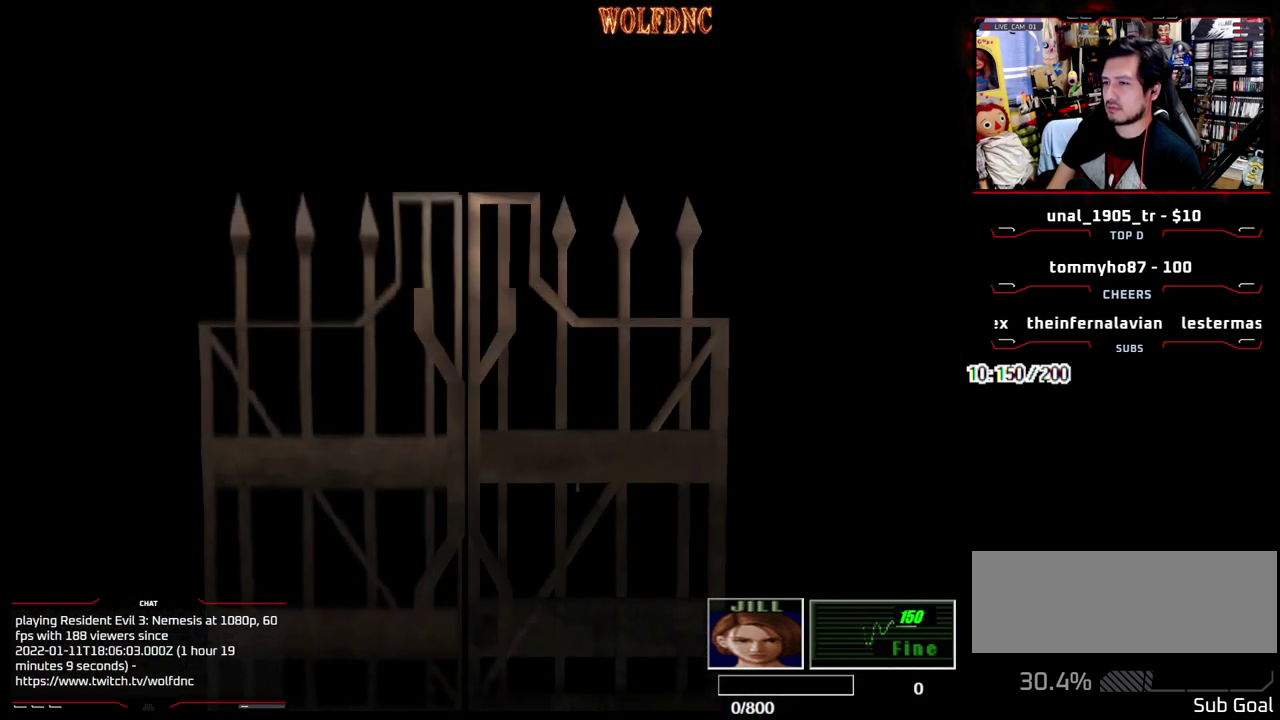
{"buttons": ["CROSS", "SQUARE", "DPAD_DOWN"], "events": [[217, "DPAD_DOWN", "down"], [350, "SQUARE", "down"], [450, "CROSS", "down"]]}
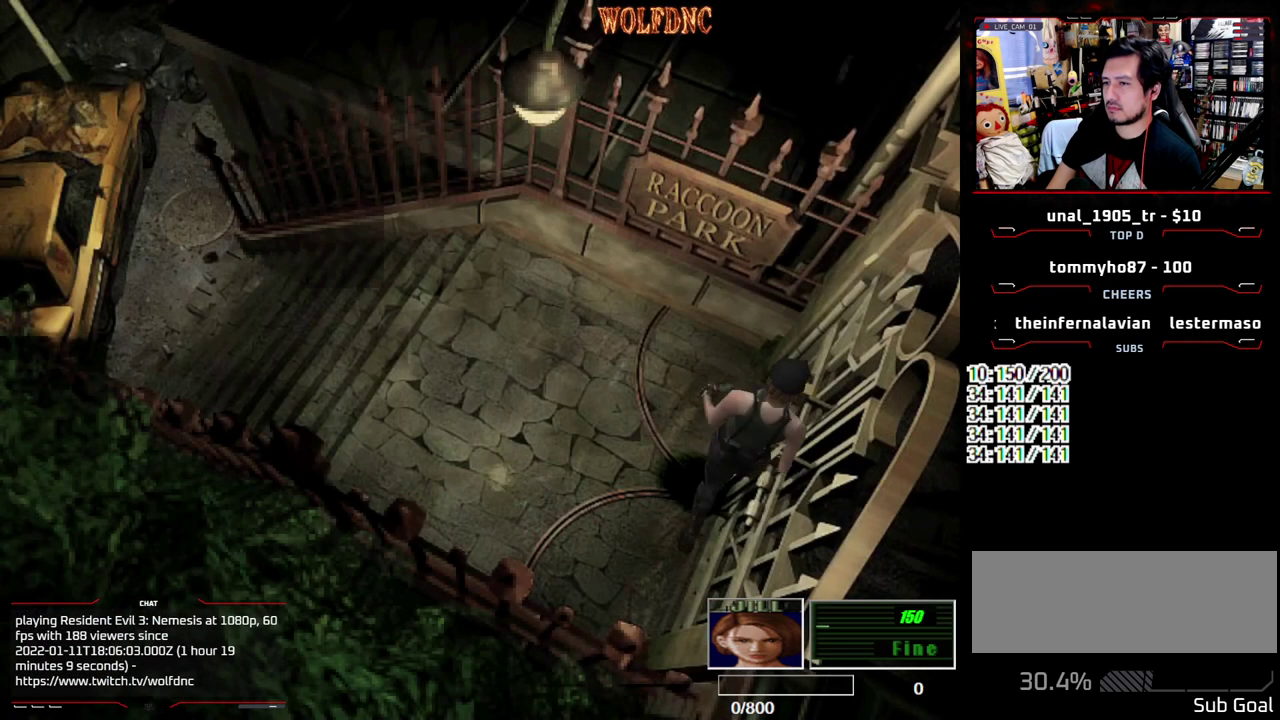
{"buttons": [], "events": [[33, "DPAD_DOWN", "up"], [33, "SQUARE", "up"], [83, "CROSS", "up"]]}